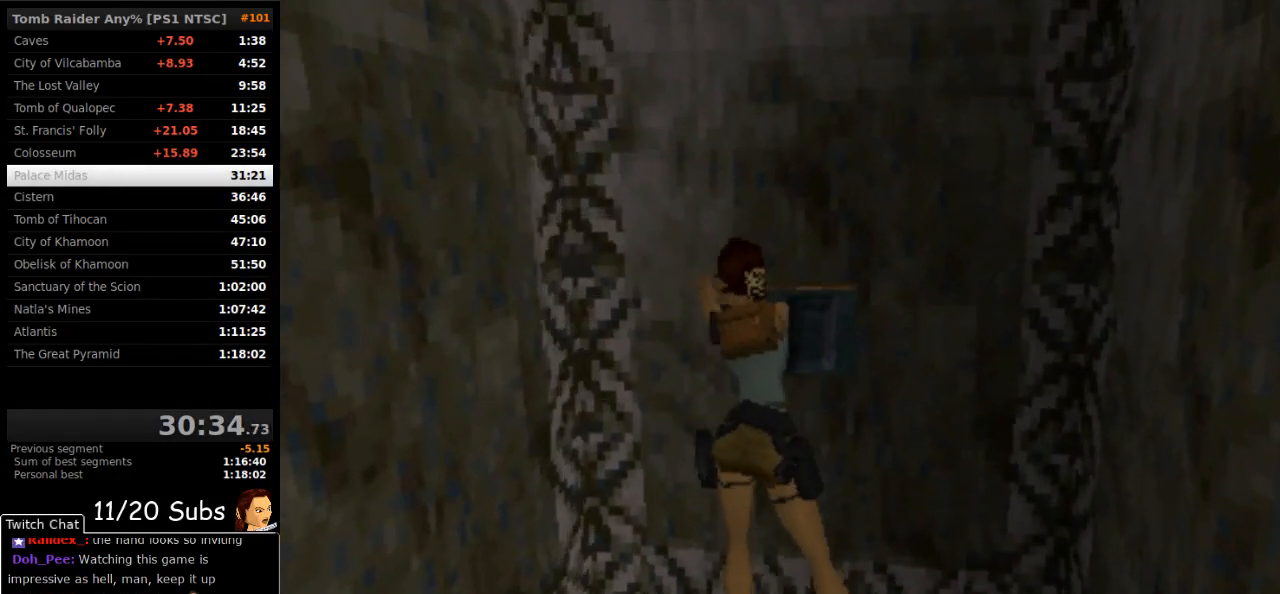
Gameplay with a controller (PlayStation layout); each line is a JSON object with the inputs held at the frame after it. "events" lists button and stick changes between this image and that frame as [ms after this image, input, new state], when the widget could be followed in between. Not read: L3 R3 left_stick.
{"buttons": [], "right_stick": "center", "events": []}
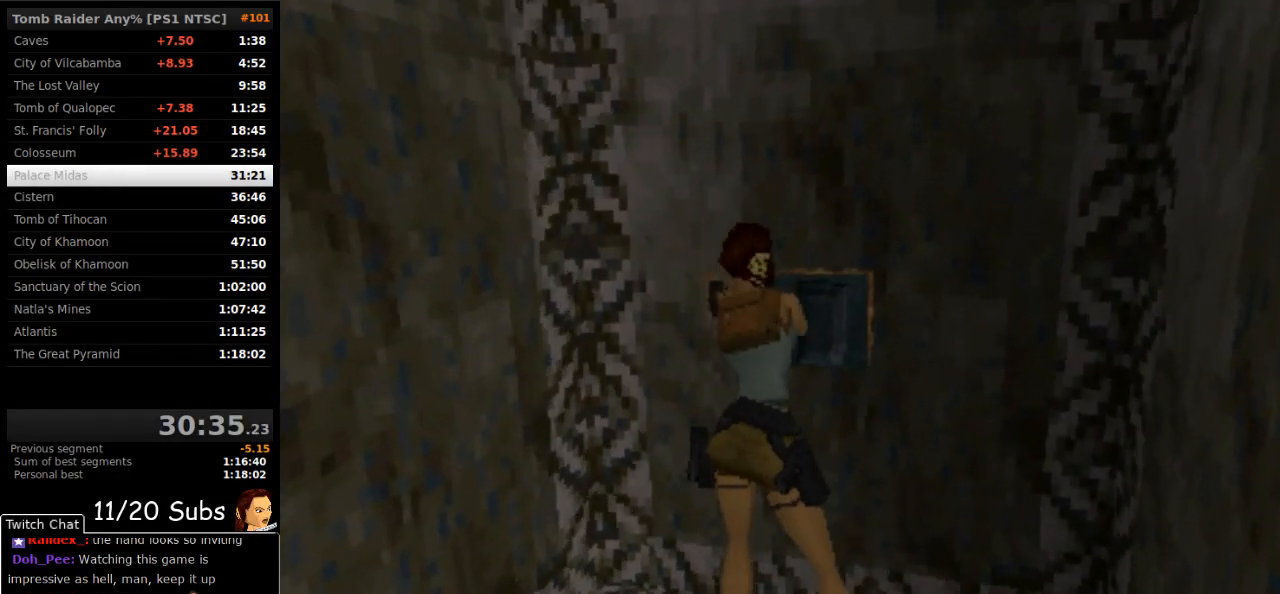
{"buttons": ["DPAD_DOWN", "DPAD_RIGHT"], "right_stick": "center", "events": [[317, "DPAD_DOWN", "down"], [483, "DPAD_RIGHT", "down"]]}
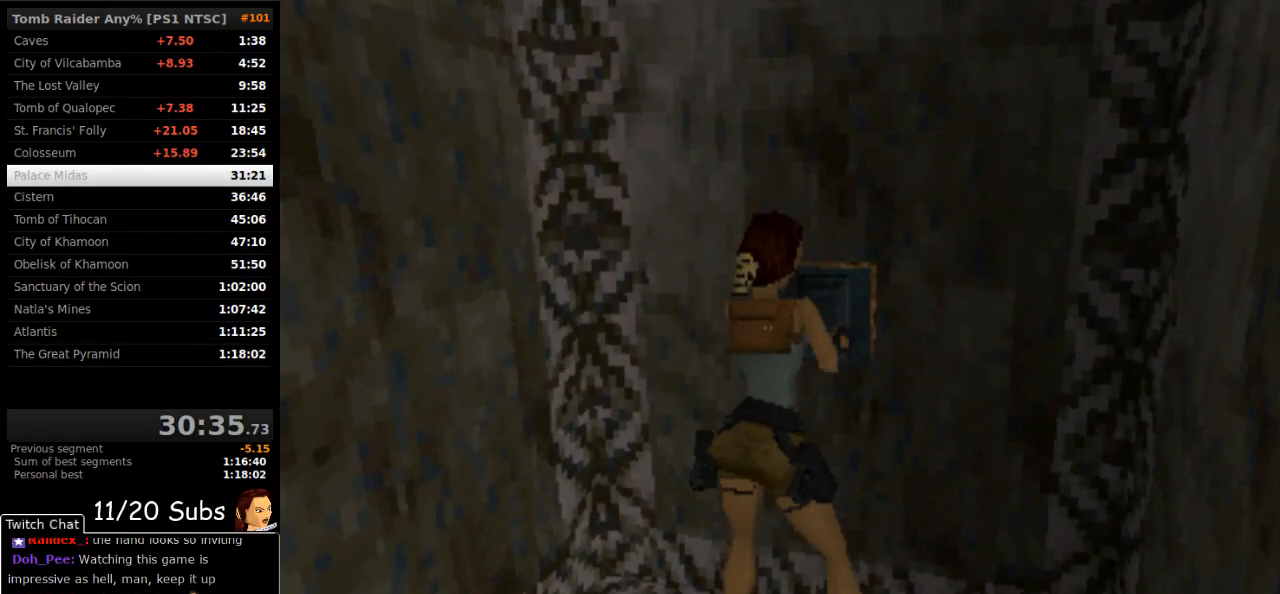
{"buttons": ["DPAD_DOWN", "DPAD_RIGHT"], "right_stick": "center", "events": []}
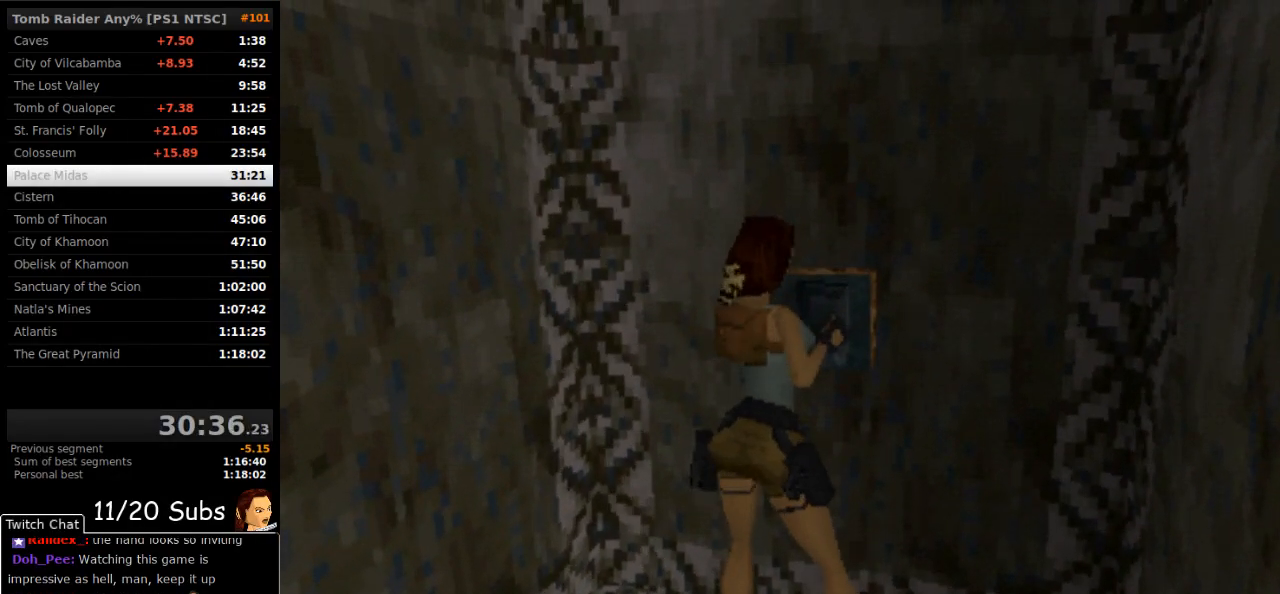
{"buttons": ["DPAD_DOWN", "DPAD_RIGHT"], "right_stick": "center", "events": []}
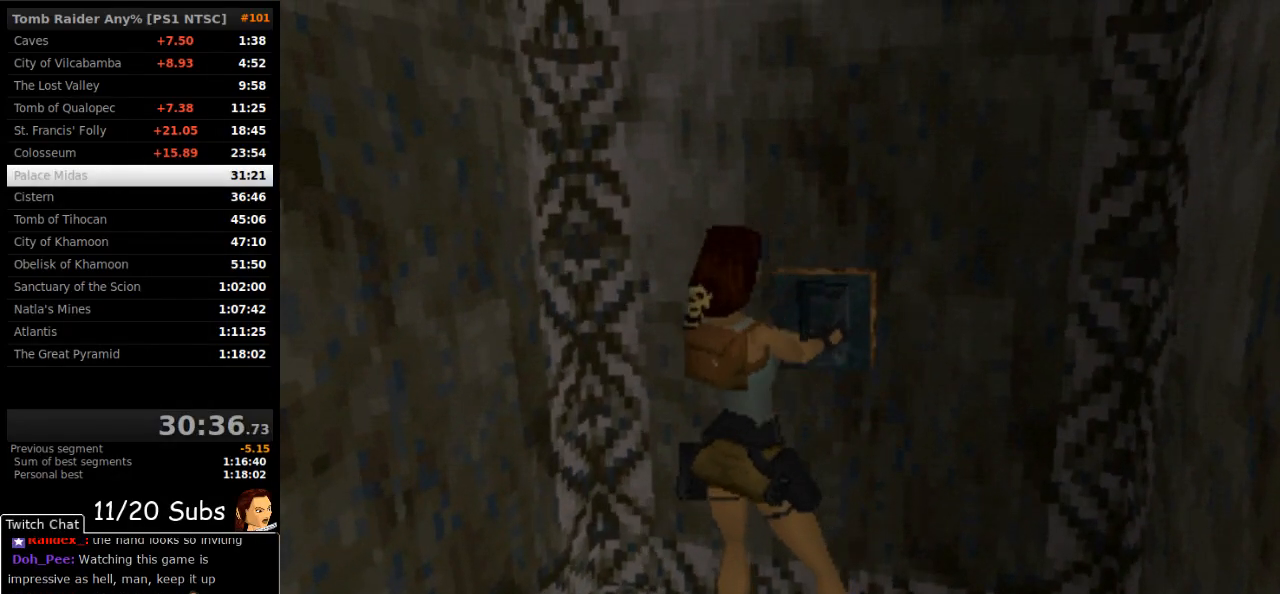
{"buttons": ["DPAD_DOWN", "DPAD_RIGHT"], "right_stick": "center", "events": []}
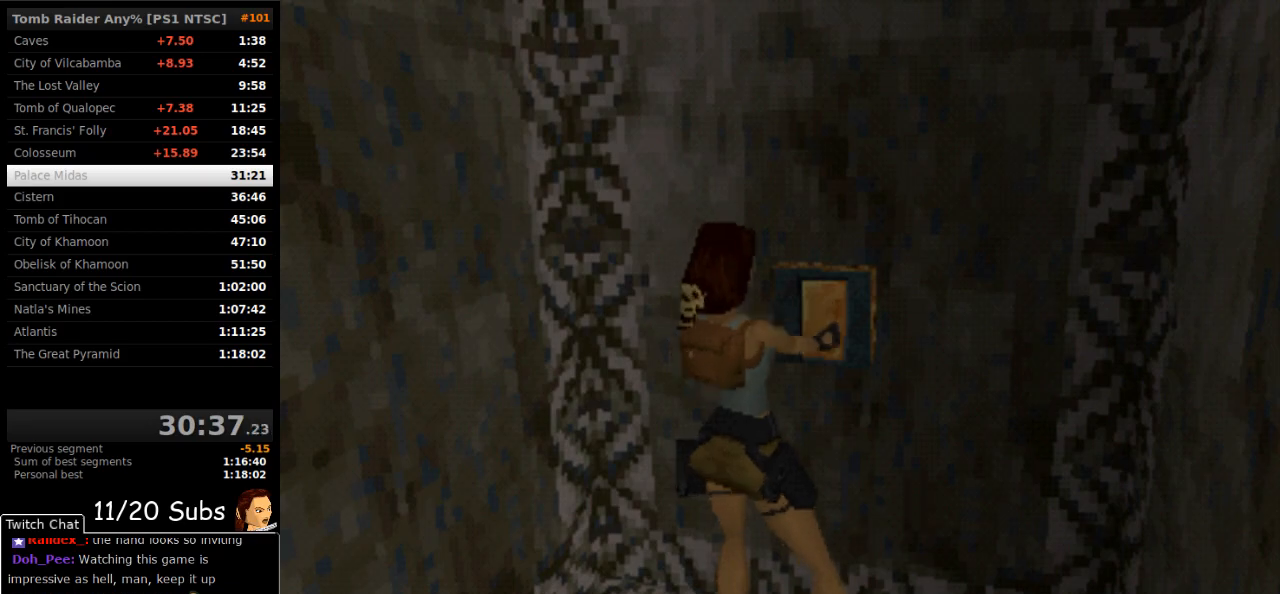
{"buttons": ["DPAD_DOWN", "DPAD_RIGHT"], "right_stick": "center", "events": []}
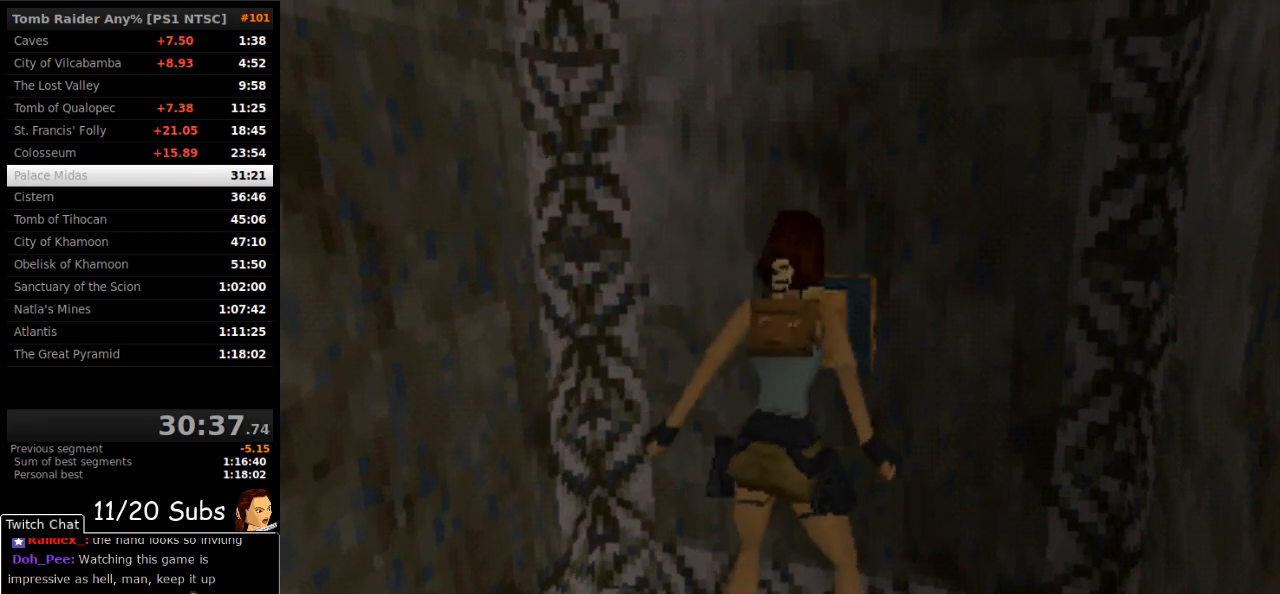
{"buttons": ["DPAD_DOWN", "DPAD_RIGHT"], "right_stick": "center", "events": []}
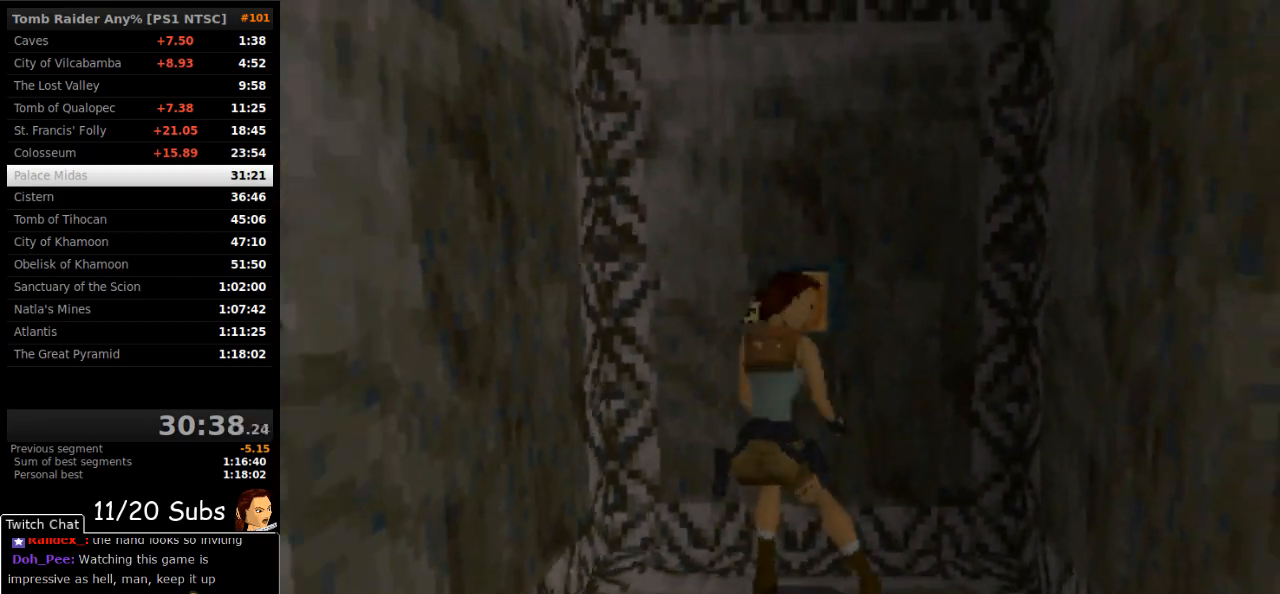
{"buttons": ["SQUARE"], "right_stick": "center", "events": [[100, "DPAD_RIGHT", "up"], [117, "DPAD_DOWN", "up"], [400, "SQUARE", "down"]]}
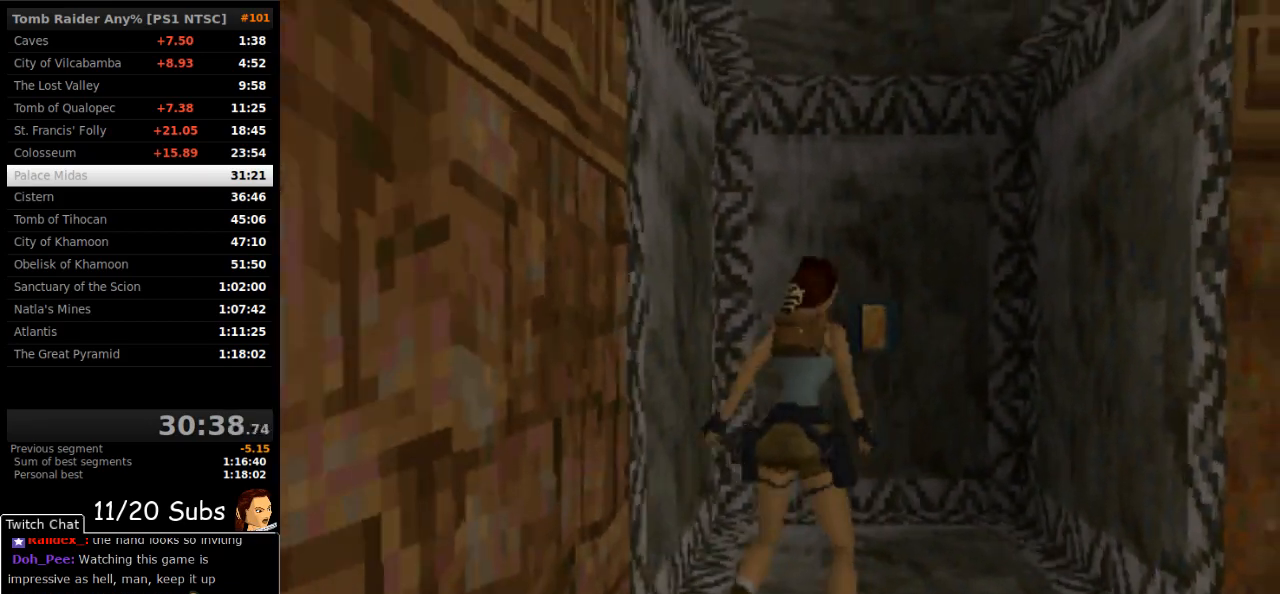
{"buttons": ["SQUARE", "DPAD_RIGHT"], "right_stick": "center", "events": [[83, "DPAD_RIGHT", "down"]]}
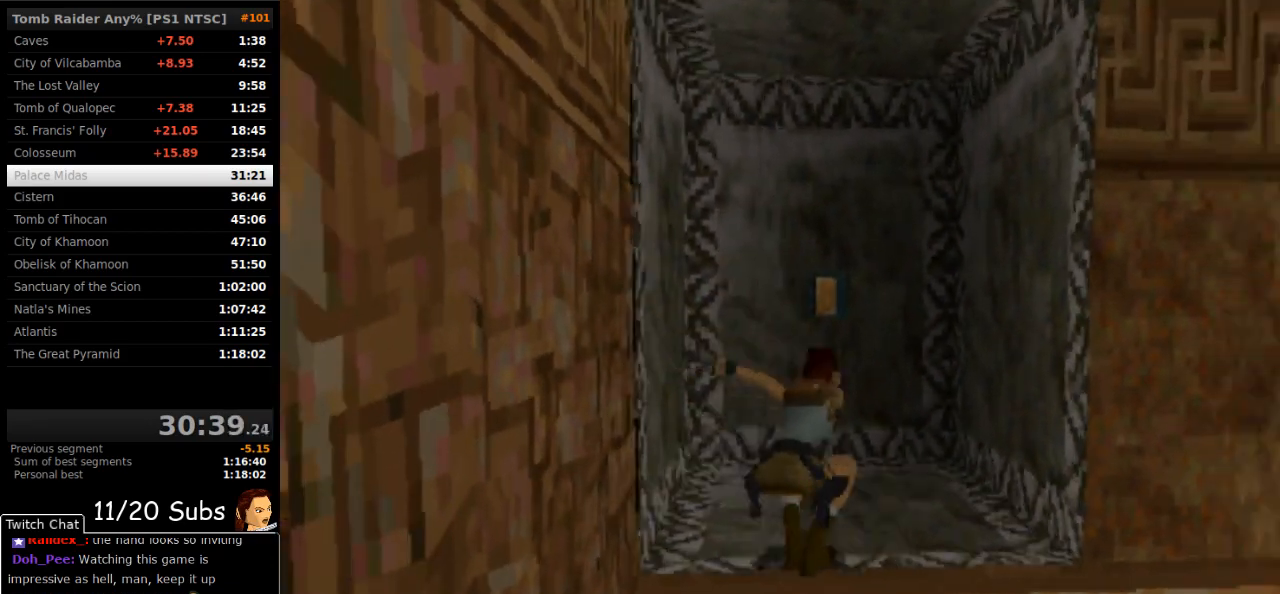
{"buttons": [], "right_stick": "center", "events": [[17, "DPAD_RIGHT", "up"], [83, "SQUARE", "up"]]}
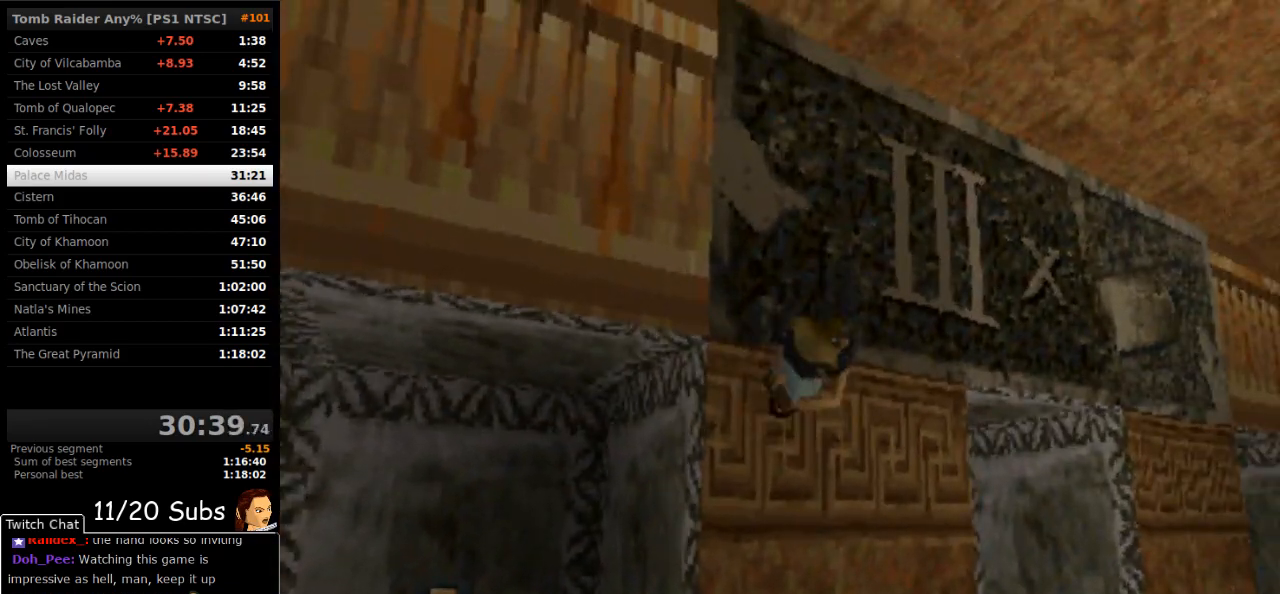
{"buttons": ["SQUARE"], "right_stick": "center", "events": [[450, "SQUARE", "down"]]}
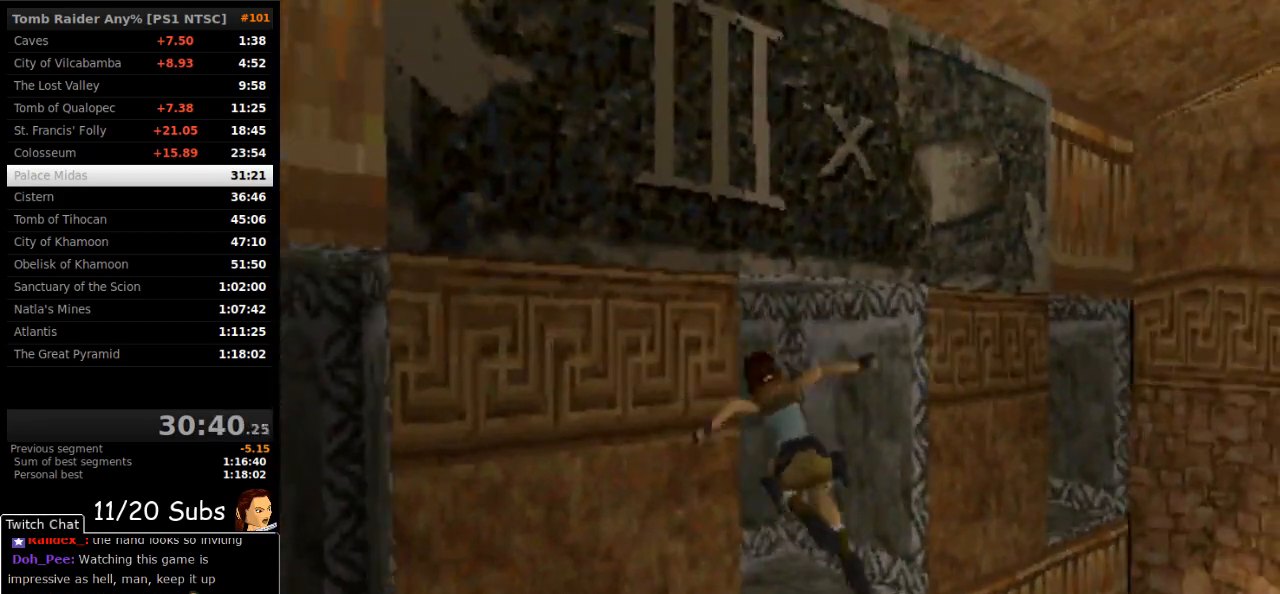
{"buttons": ["SQUARE", "DPAD_UP", "DPAD_LEFT"], "right_stick": "center", "events": [[283, "DPAD_UP", "down"], [400, "DPAD_LEFT", "down"]]}
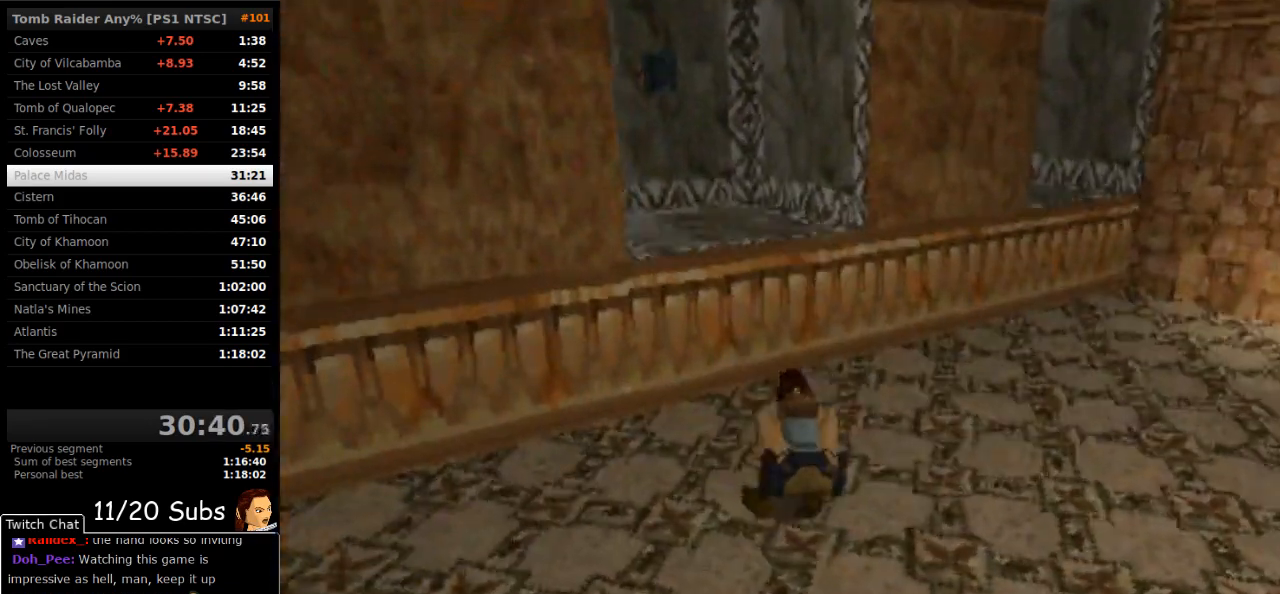
{"buttons": ["DPAD_UP", "DPAD_LEFT"], "right_stick": "center", "events": [[300, "SQUARE", "up"], [350, "L2", "down"], [400, "L2", "up"]]}
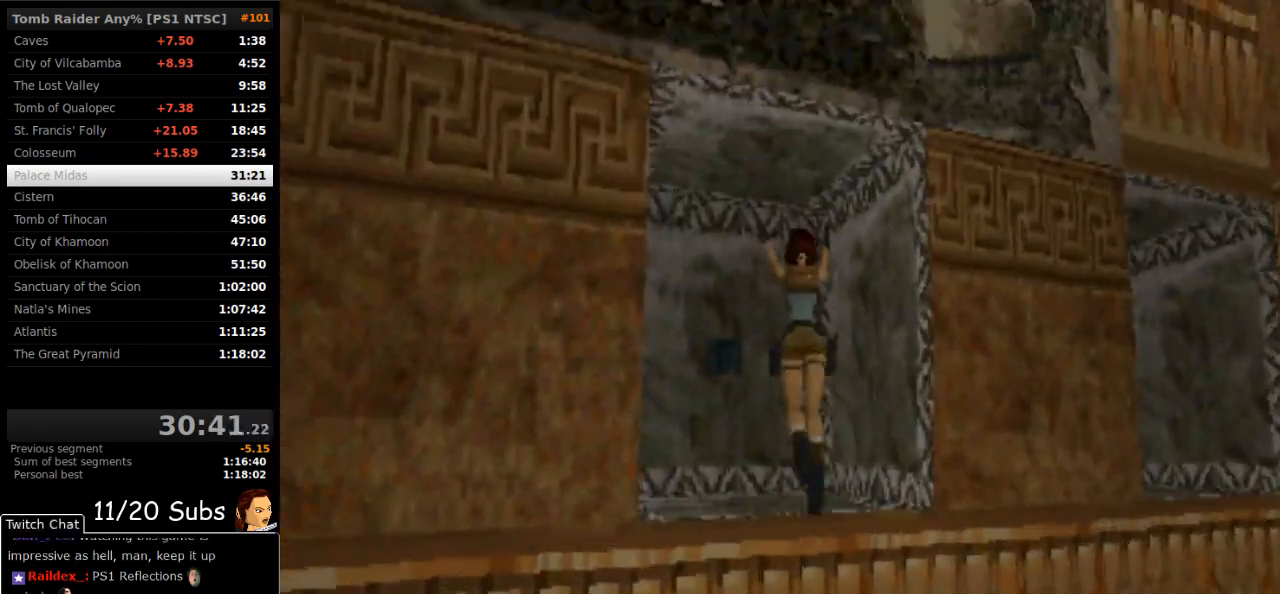
{"buttons": ["CROSS", "DPAD_UP", "DPAD_LEFT"], "right_stick": "center", "events": [[383, "CROSS", "down"]]}
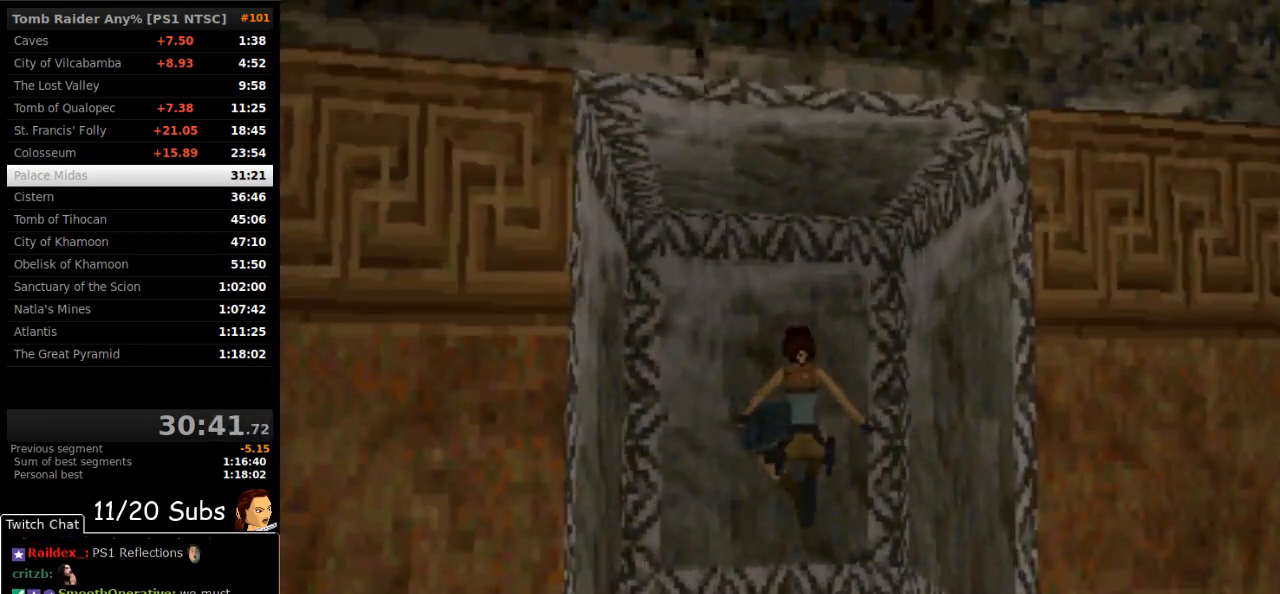
{"buttons": ["CROSS", "DPAD_UP"], "right_stick": "center", "events": [[100, "DPAD_LEFT", "up"]]}
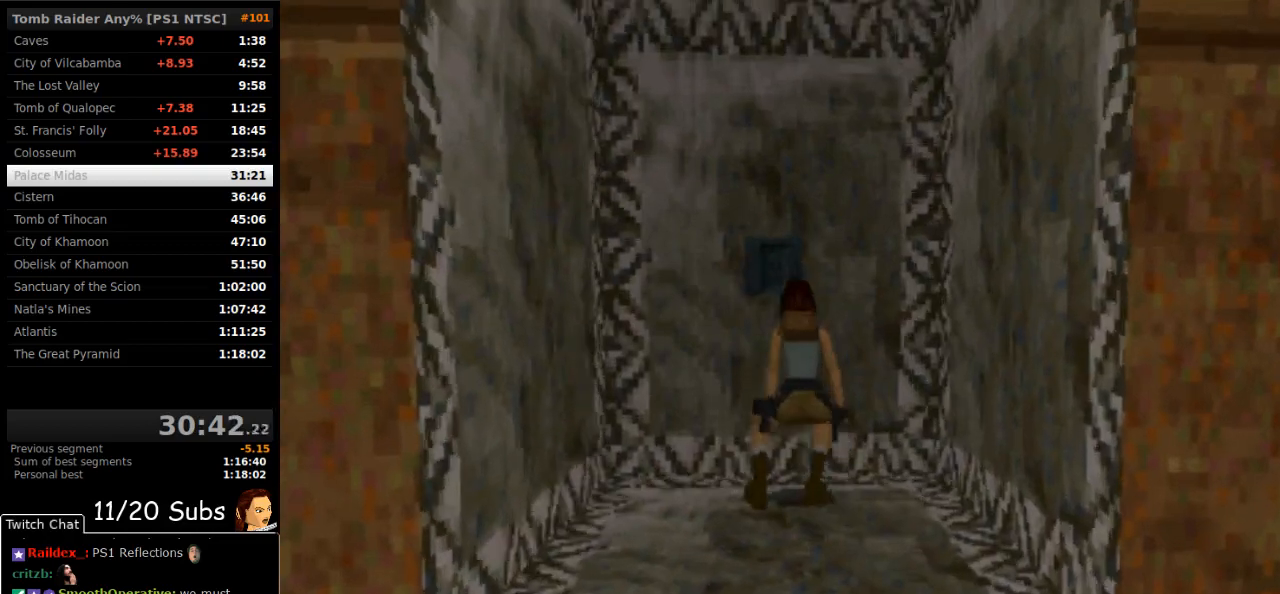
{"buttons": ["CROSS"], "right_stick": "center", "events": [[117, "CROSS", "up"], [167, "CROSS", "down"], [217, "DPAD_UP", "up"], [267, "CROSS", "up"], [333, "CROSS", "down"], [433, "CROSS", "up"], [483, "CROSS", "down"]]}
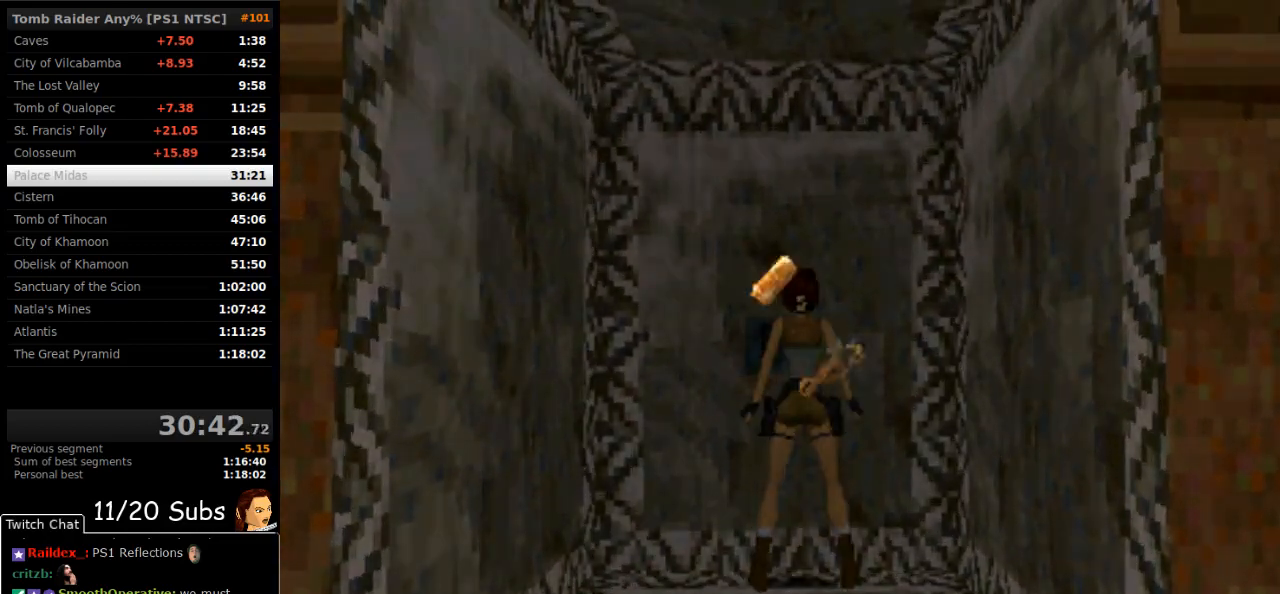
{"buttons": [], "right_stick": "center", "events": [[33, "CROSS", "up"], [83, "CROSS", "down"], [183, "CROSS", "up"], [233, "CROSS", "down"], [383, "CROSS", "up"], [433, "CROSS", "down"], [500, "CROSS", "up"]]}
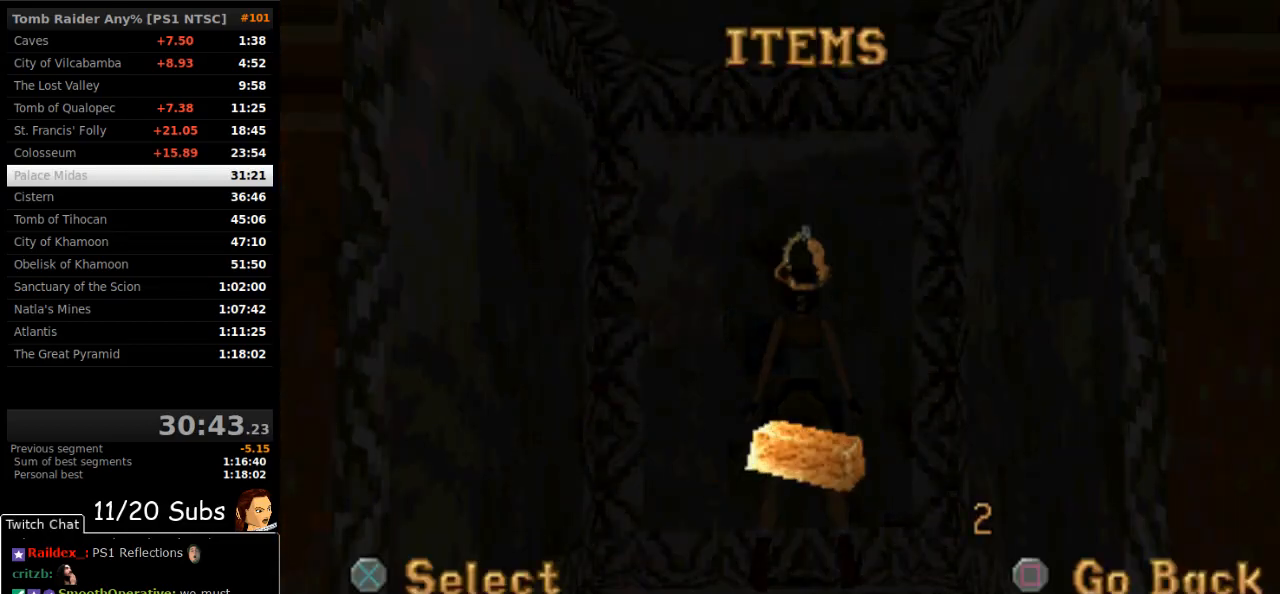
{"buttons": ["CROSS"], "right_stick": "center", "events": [[67, "CROSS", "down"], [150, "CROSS", "up"], [200, "CROSS", "down"], [267, "CROSS", "up"], [283, "CROSS", "down"], [317, "CROSS", "up"], [450, "CROSS", "down"]]}
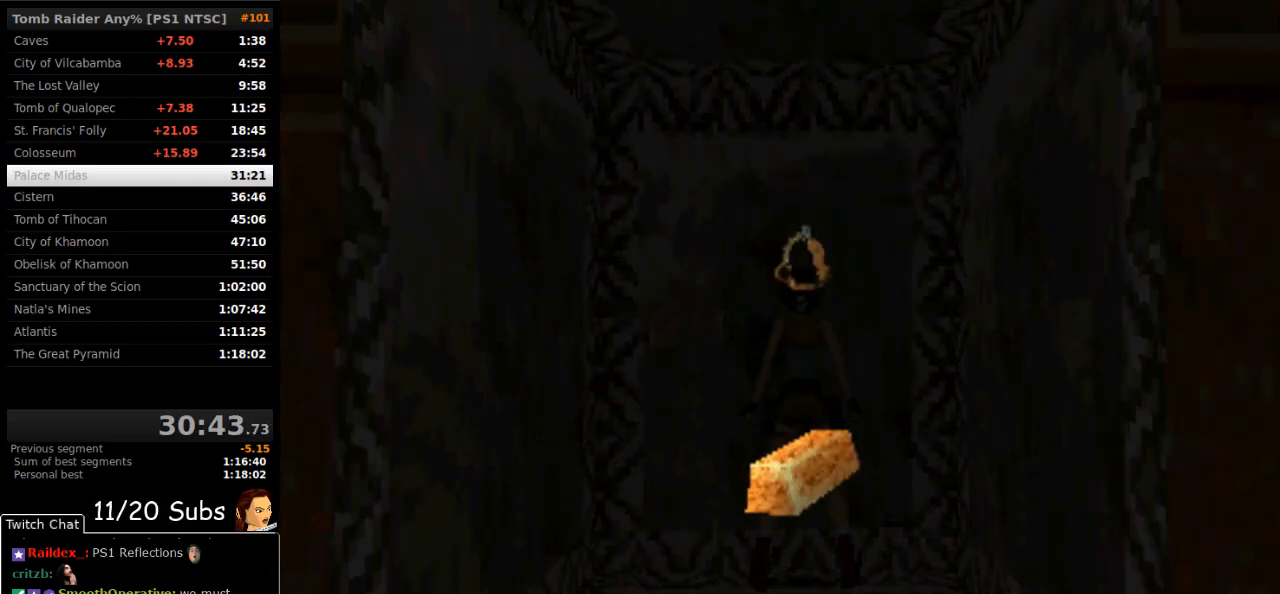
{"buttons": ["CROSS"], "right_stick": "center", "events": [[50, "CROSS", "up"], [117, "CROSS", "down"], [200, "CROSS", "up"], [267, "CROSS", "down"], [333, "CROSS", "up"], [400, "CROSS", "down"], [450, "CROSS", "up"], [500, "CROSS", "down"]]}
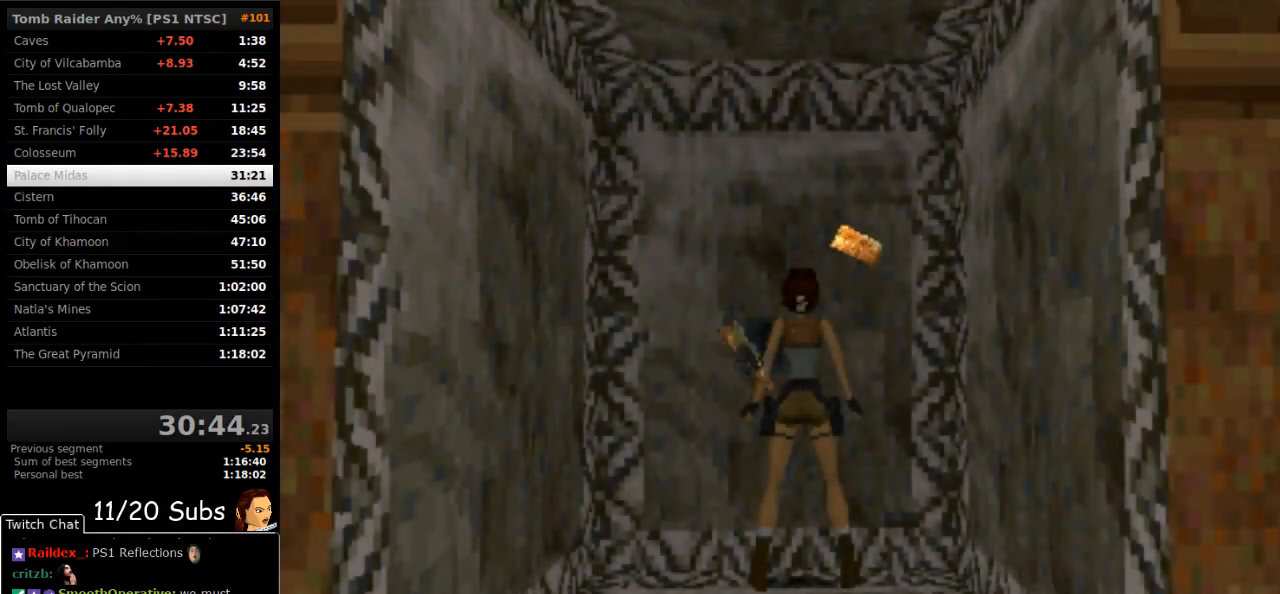
{"buttons": [], "right_stick": "center", "events": [[100, "CROSS", "up"], [250, "CROSS", "down"], [350, "CROSS", "up"], [383, "CROSS", "down"], [483, "CROSS", "up"]]}
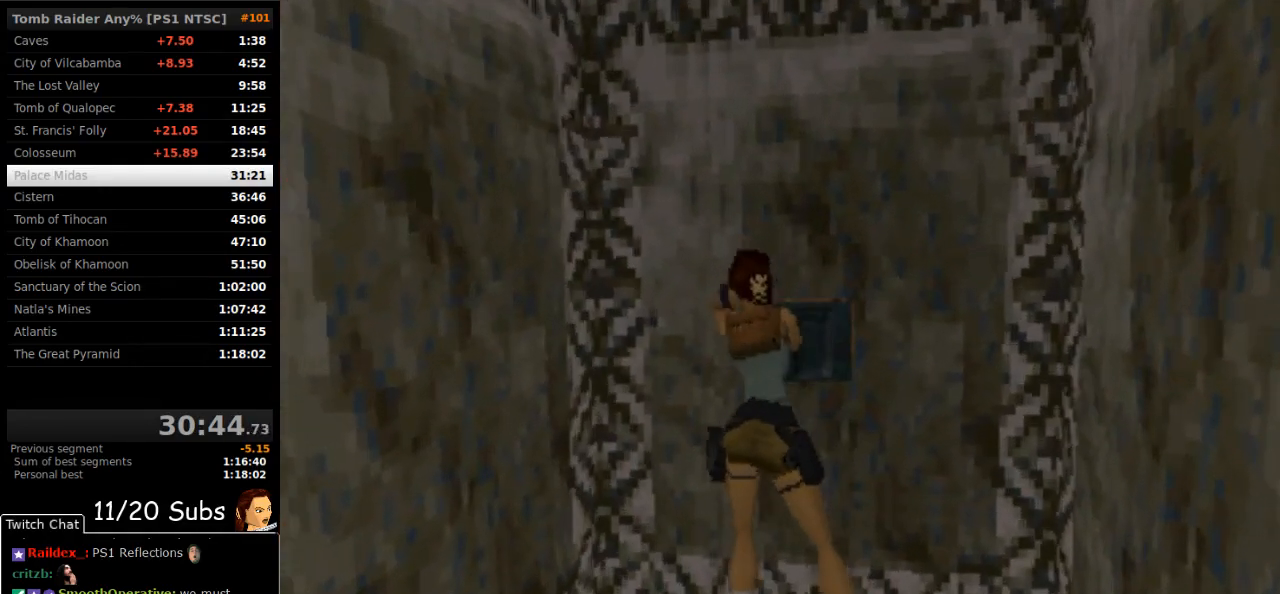
{"buttons": ["CROSS"], "right_stick": "center", "events": [[33, "CROSS", "down"], [133, "CROSS", "up"], [183, "CROSS", "down"], [283, "CROSS", "up"], [350, "CROSS", "down"], [433, "CROSS", "up"], [500, "CROSS", "down"]]}
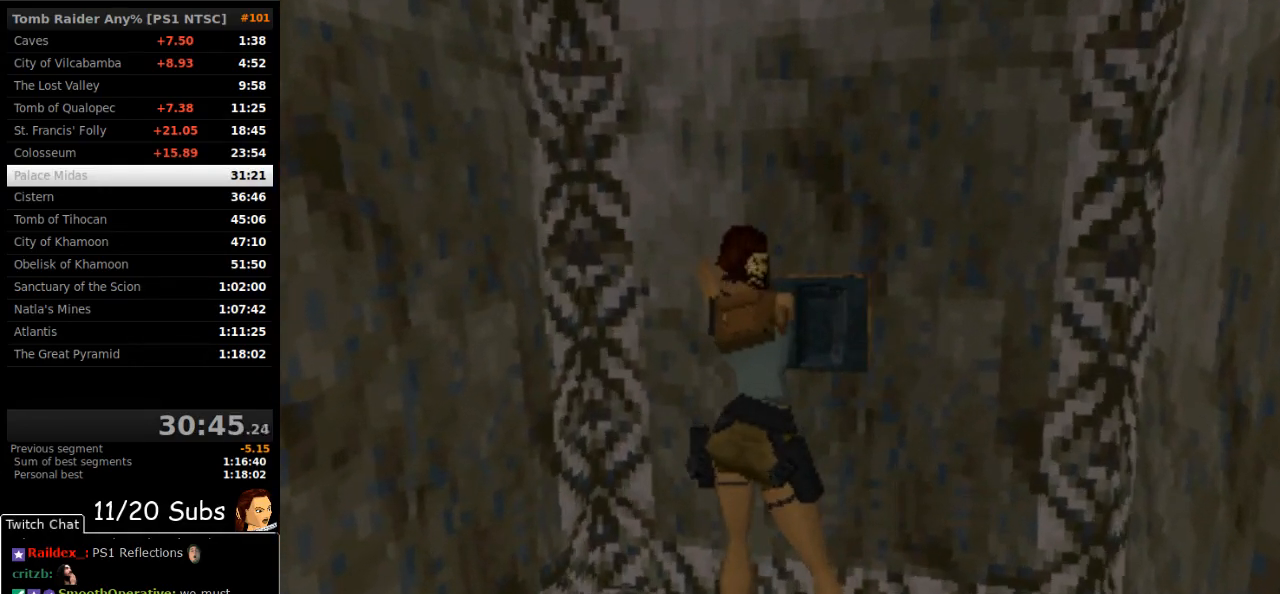
{"buttons": ["CROSS"], "right_stick": "center", "events": [[83, "CROSS", "up"], [133, "CROSS", "down"], [217, "CROSS", "up"], [300, "CROSS", "down"], [367, "CROSS", "up"], [433, "CROSS", "down"]]}
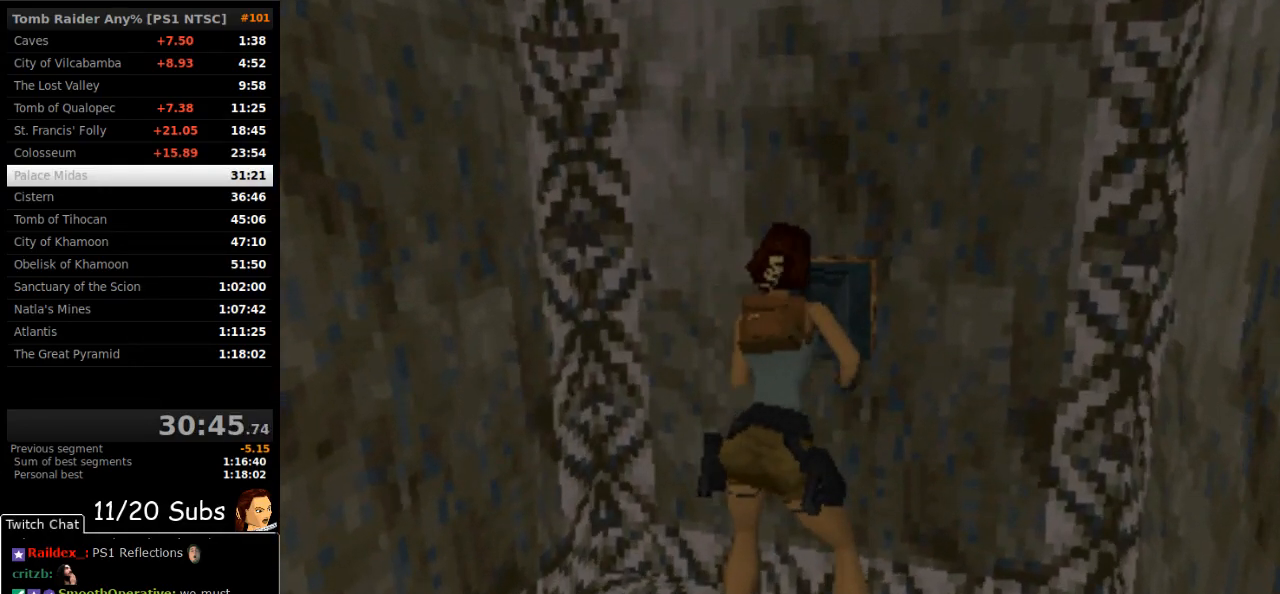
{"buttons": [], "right_stick": "center", "events": [[17, "CROSS", "up"], [183, "CROSS", "down"], [333, "CROSS", "up"]]}
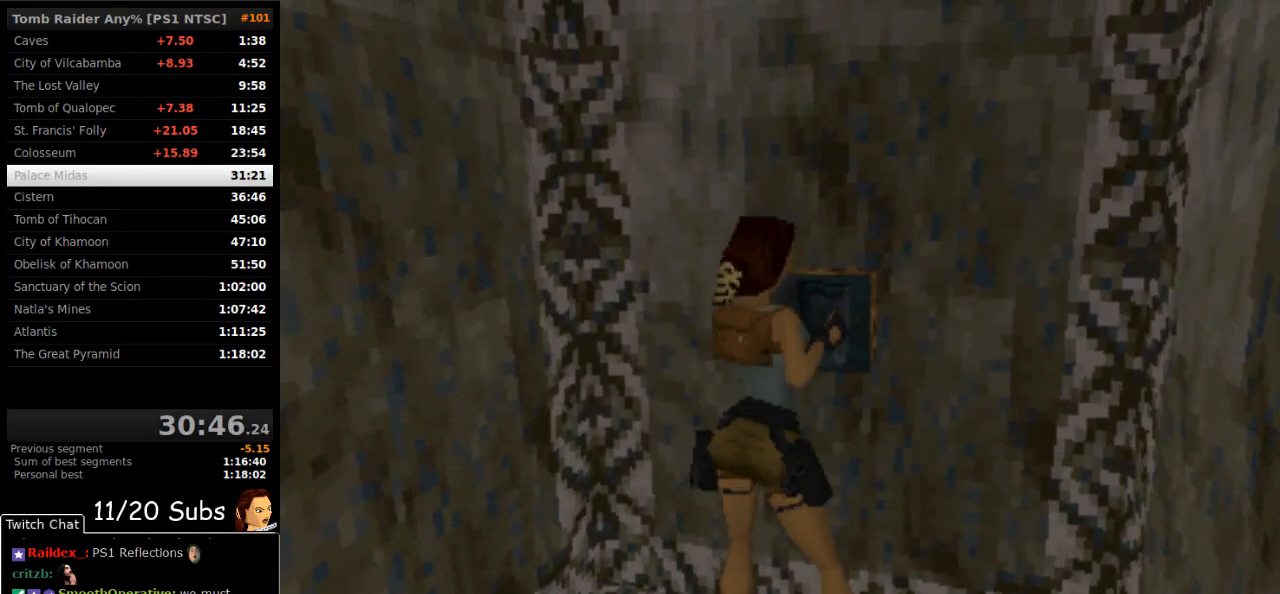
{"buttons": [], "right_stick": "center", "events": []}
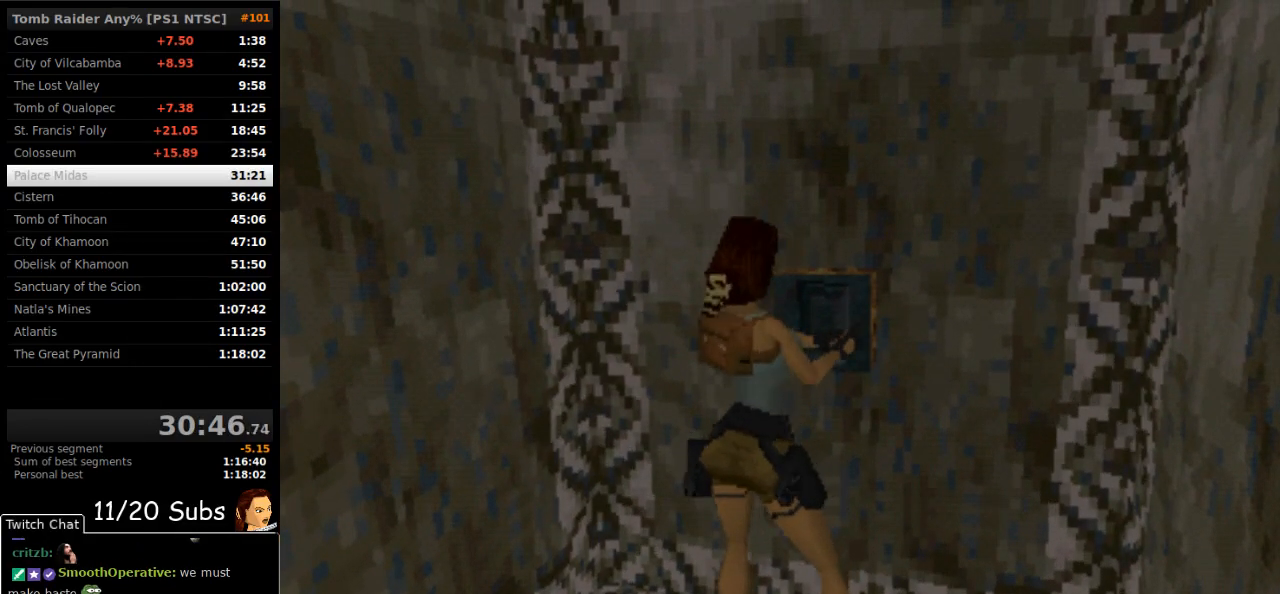
{"buttons": ["DPAD_DOWN", "DPAD_RIGHT"], "right_stick": "center", "events": [[17, "DPAD_DOWN", "down"], [17, "DPAD_RIGHT", "down"]]}
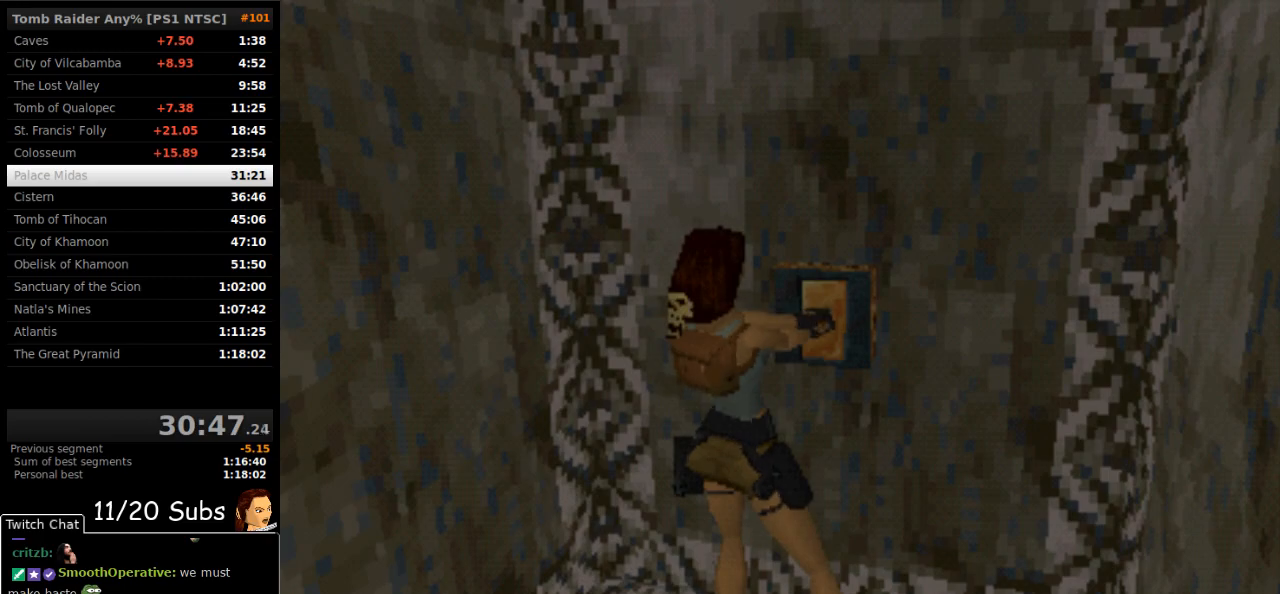
{"buttons": ["DPAD_DOWN", "DPAD_RIGHT"], "right_stick": "center", "events": []}
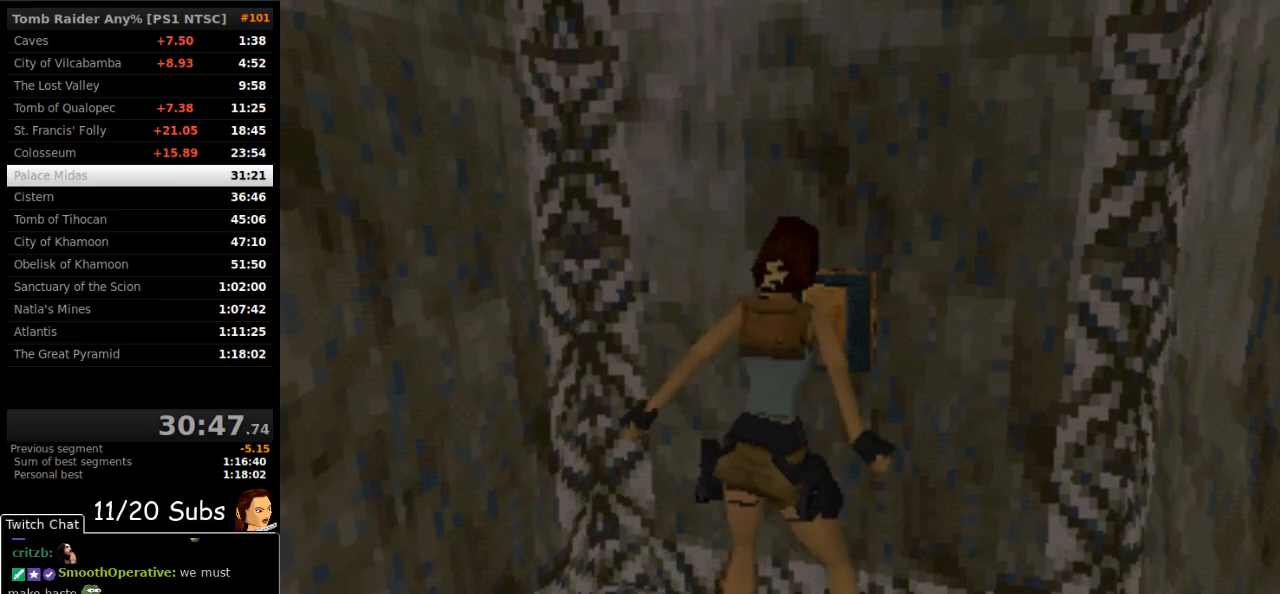
{"buttons": ["DPAD_DOWN", "DPAD_RIGHT"], "right_stick": "center", "events": []}
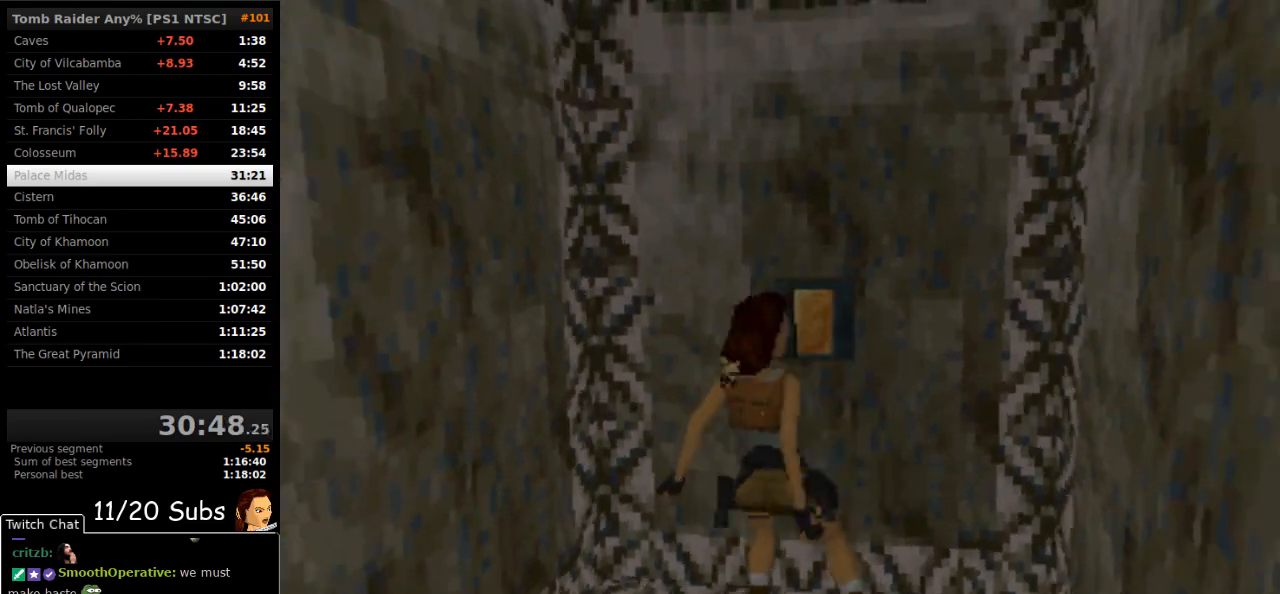
{"buttons": [], "right_stick": "center", "events": [[250, "DPAD_DOWN", "up"], [250, "DPAD_RIGHT", "up"]]}
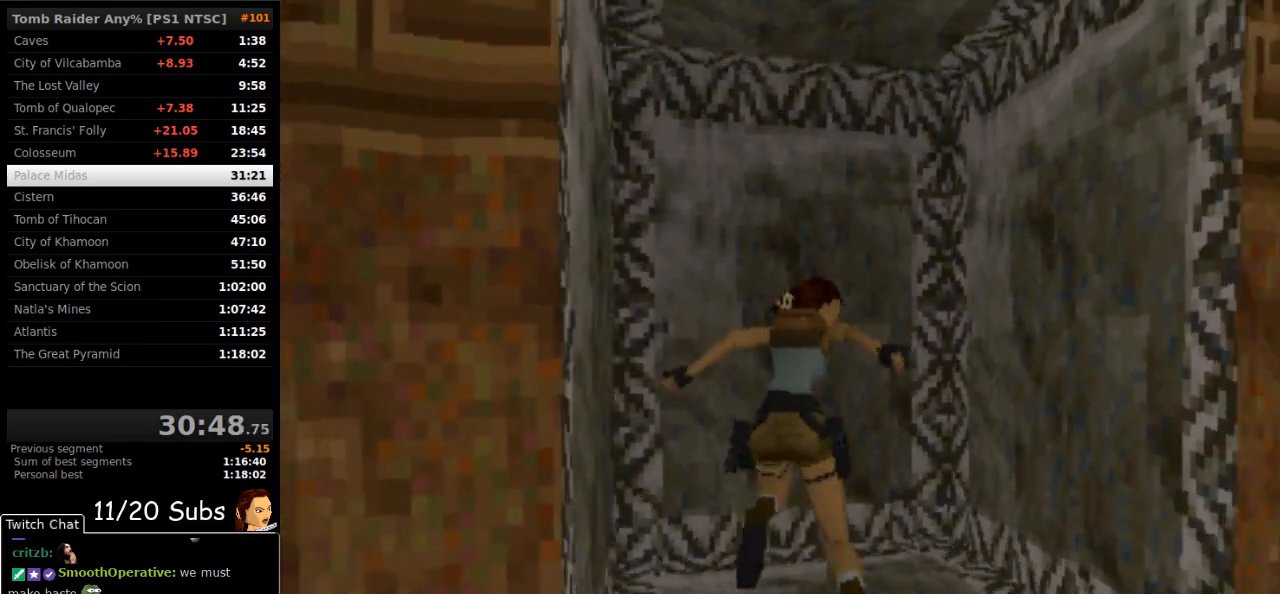
{"buttons": ["SQUARE", "DPAD_RIGHT"], "right_stick": "center", "events": [[50, "DPAD_LEFT", "down"], [183, "SQUARE", "down"], [233, "DPAD_LEFT", "up"], [317, "DPAD_RIGHT", "down"]]}